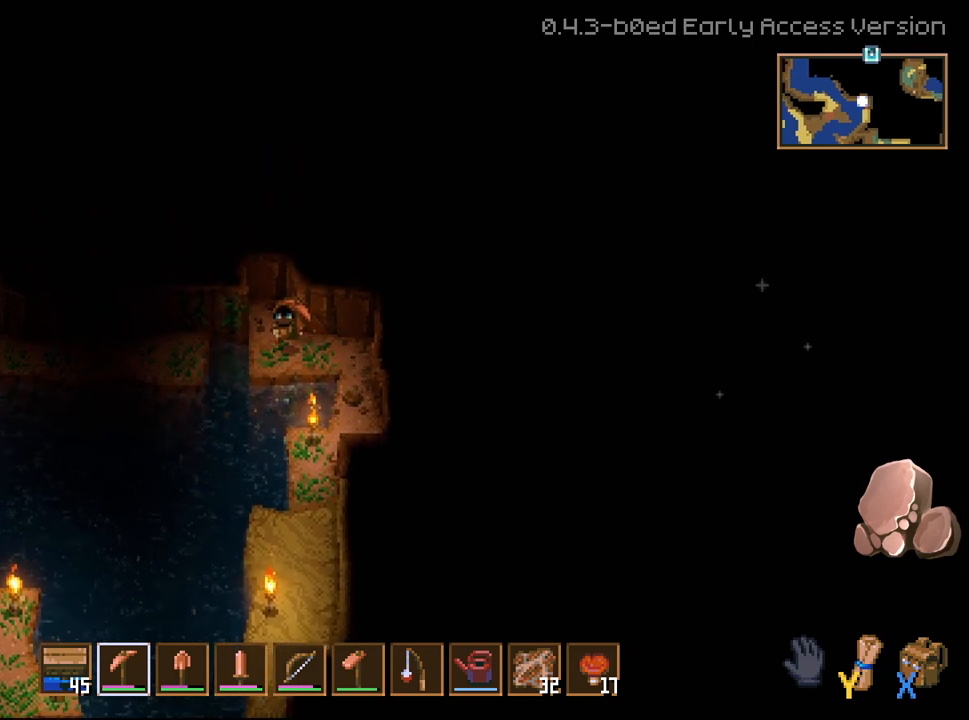
Gameplay with a controller (Xbox layout); each line is a JSON object with the inputs held at the frame after it. "events" lists button and stick changes between this image and that frame as [ms after this image, input, new state], when the widget could be followed in between.
{"buttons": ["R2"], "left_stick": "left", "right_stick": "center", "events": [[150, "left_stick", "up-left"], [433, "left_stick", "left"], [500, "L2", "up"], [500, "R2", "down"]]}
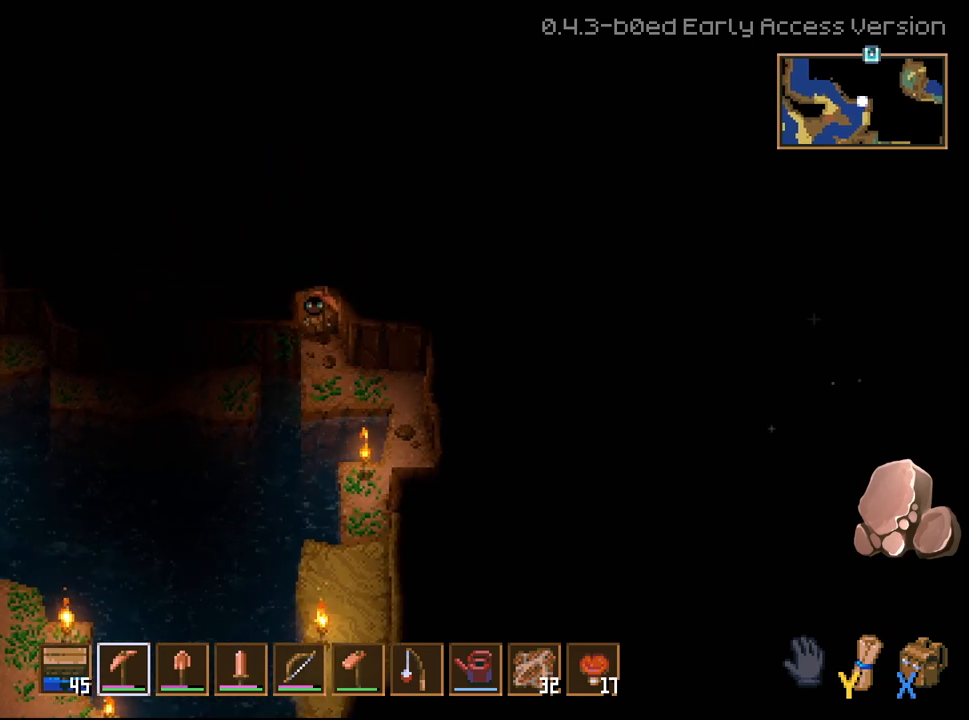
{"buttons": ["R2"], "left_stick": "left", "right_stick": "center", "events": [[100, "L2", "down"], [250, "L2", "up"]]}
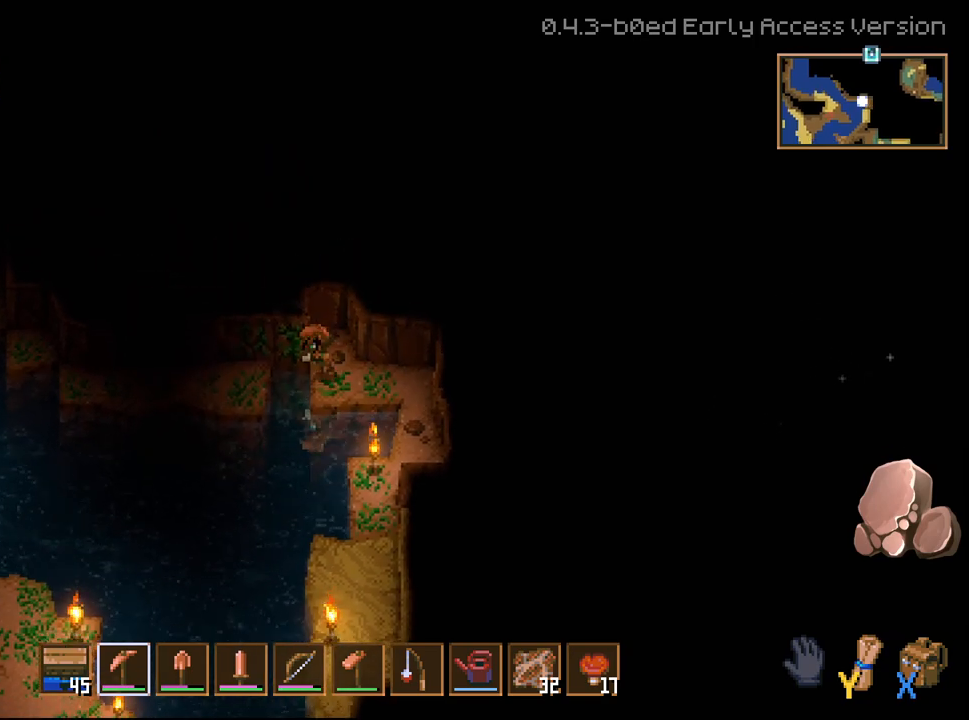
{"buttons": ["R2"], "left_stick": "left", "right_stick": "center", "events": [[83, "left_stick", "up-left"], [367, "left_stick", "left"]]}
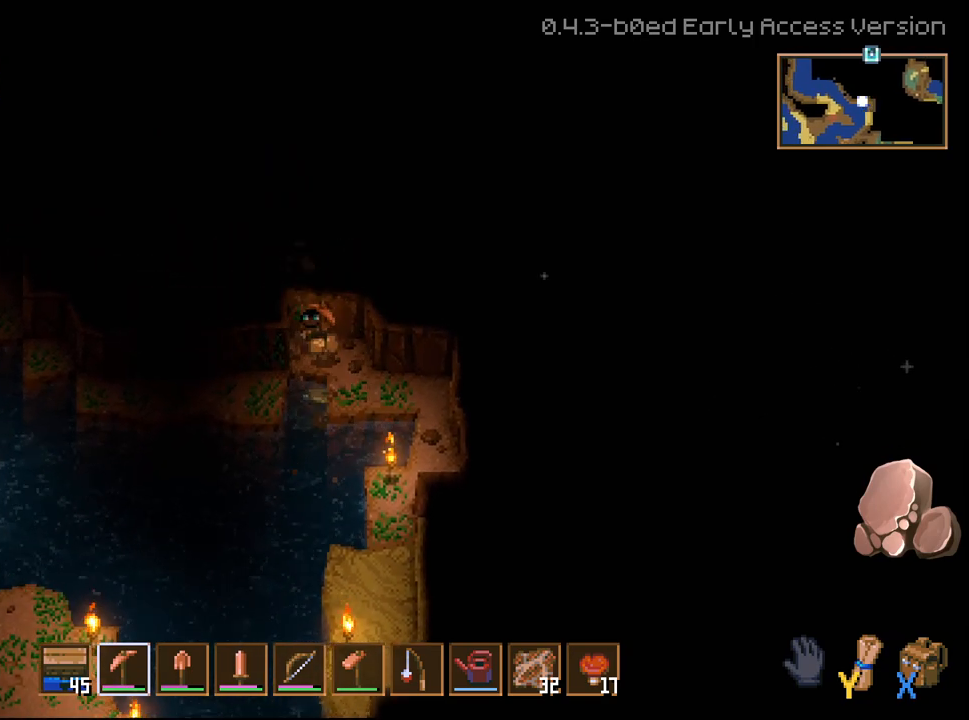
{"buttons": ["R2"], "left_stick": "left", "right_stick": "center", "events": []}
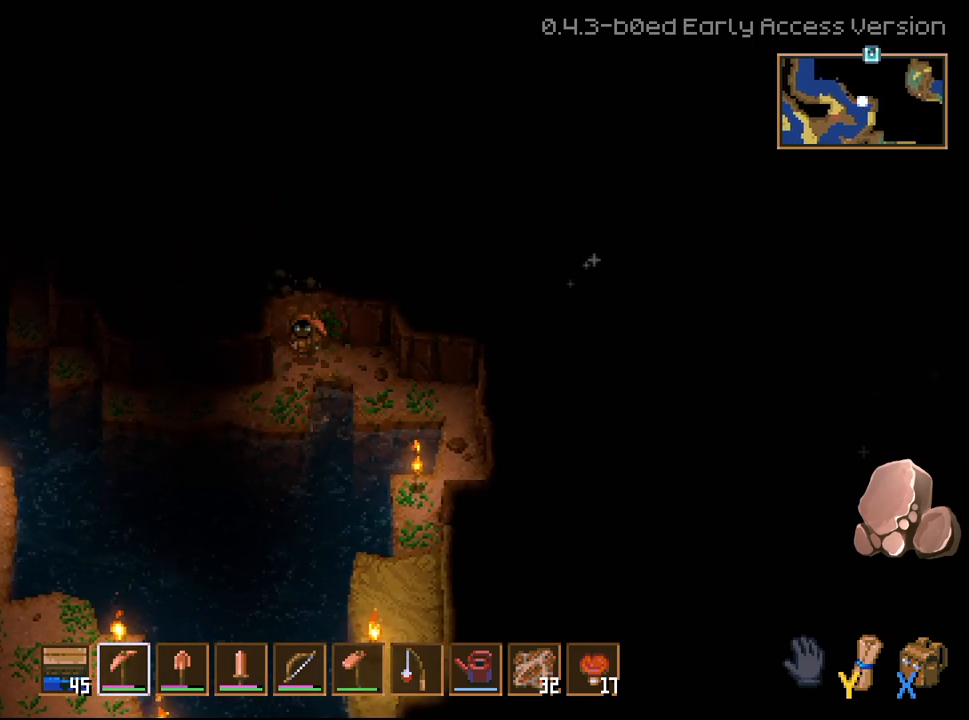
{"buttons": [], "left_stick": "down-left", "right_stick": "center", "events": [[33, "left_stick", "down-left"], [183, "left_stick", "down"], [350, "left_stick", "down-left"], [433, "R2", "up"]]}
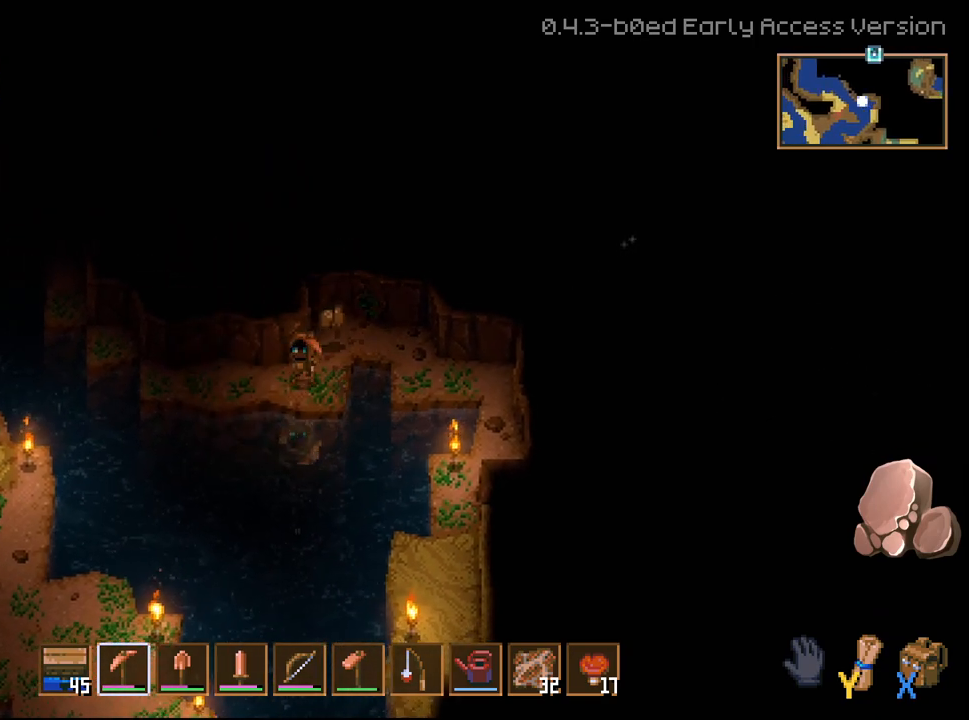
{"buttons": [], "left_stick": "left", "right_stick": "center", "events": [[267, "left_stick", "left"]]}
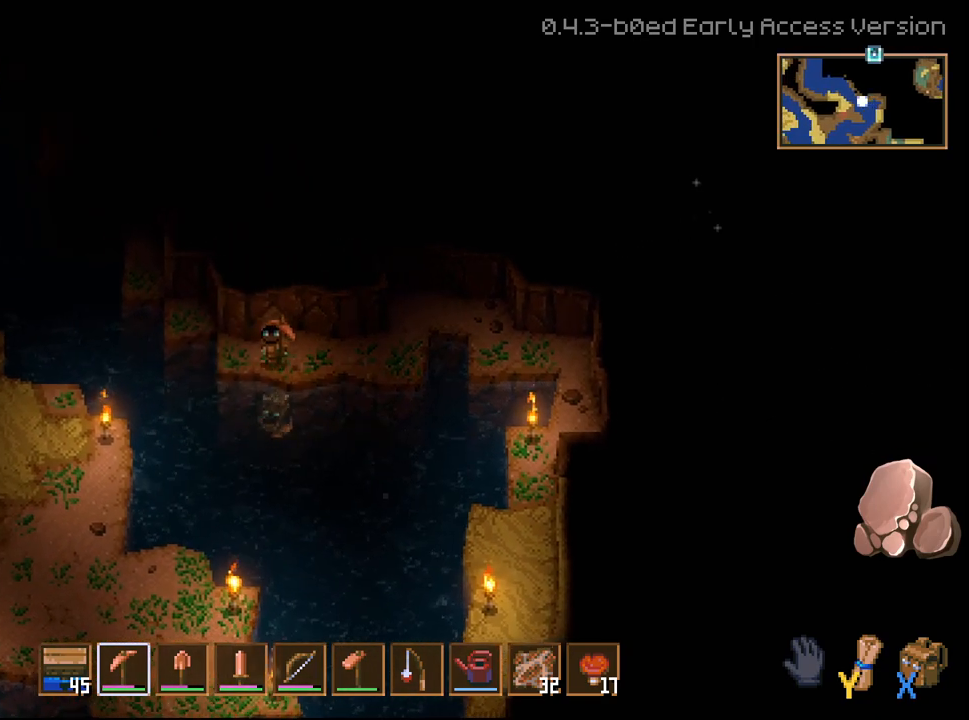
{"buttons": [], "left_stick": "up-left", "right_stick": "center", "events": [[50, "L3", "down"], [183, "L2", "down"], [350, "L3", "up"], [367, "L2", "up"], [400, "left_stick", "up-left"]]}
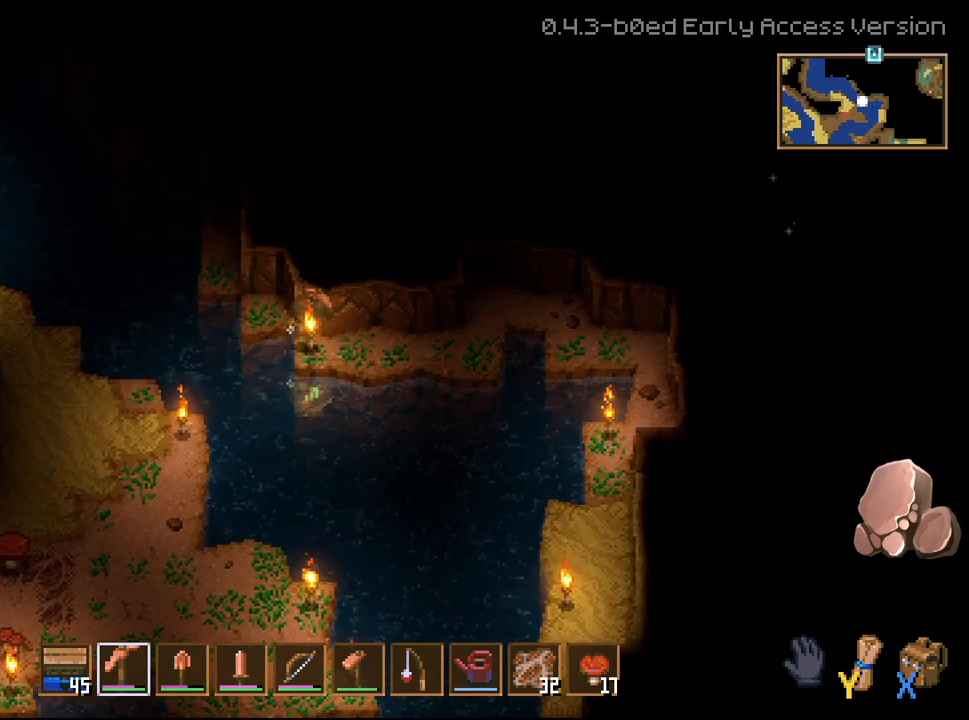
{"buttons": ["R2"], "left_stick": "up-left", "right_stick": "center", "events": [[67, "R2", "down"]]}
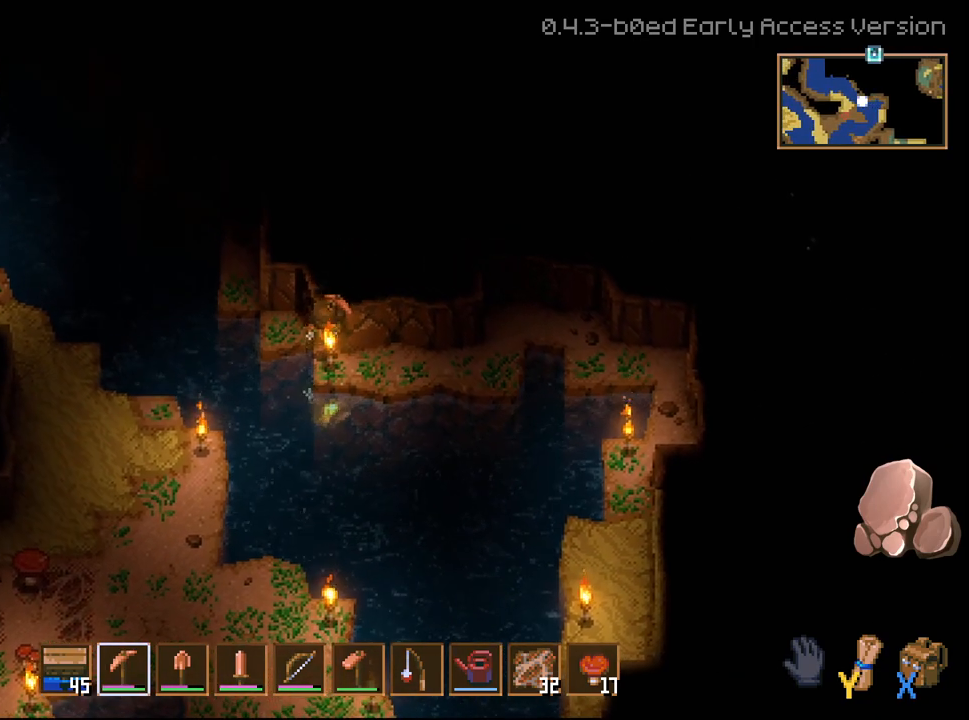
{"buttons": ["R2"], "left_stick": "up-left", "right_stick": "center", "events": []}
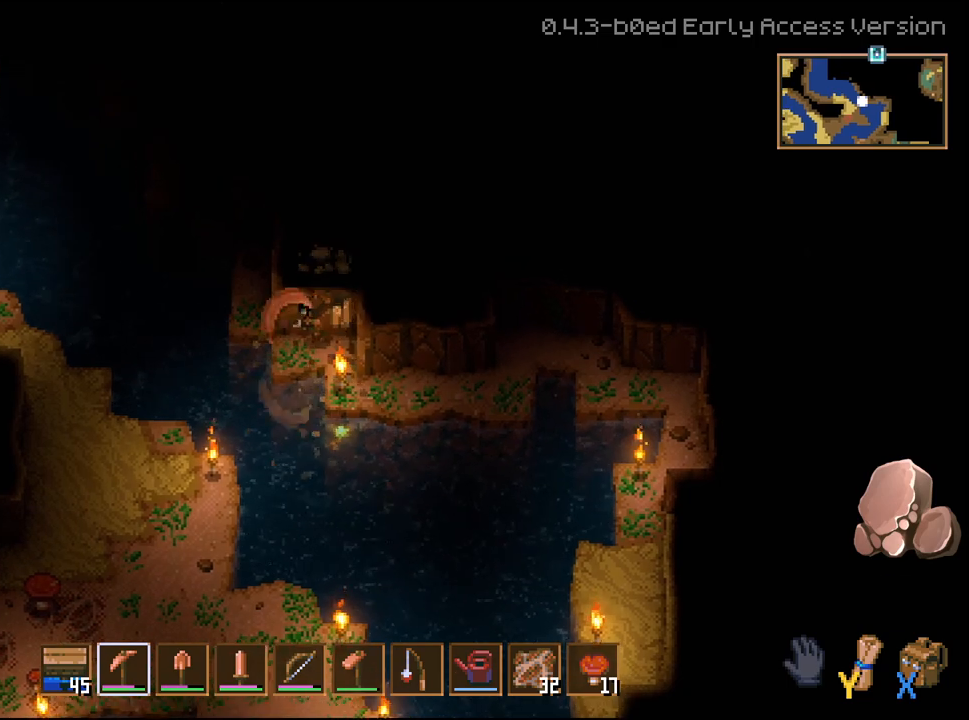
{"buttons": ["R2"], "left_stick": "up", "right_stick": "center", "events": [[233, "left_stick", "up"]]}
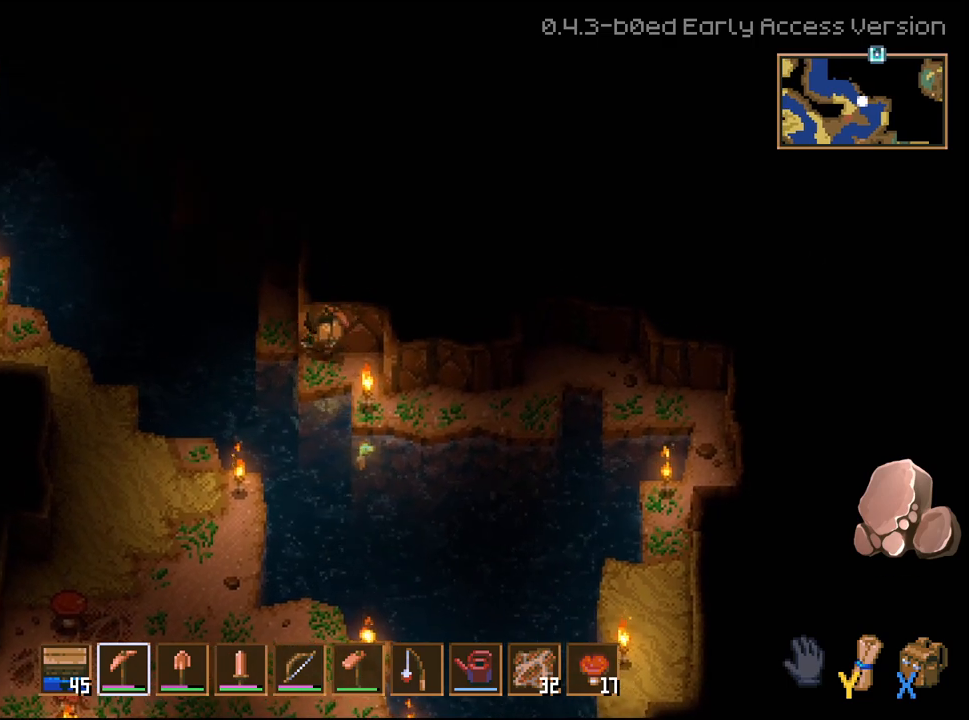
{"buttons": ["R2"], "left_stick": "up", "right_stick": "center", "events": []}
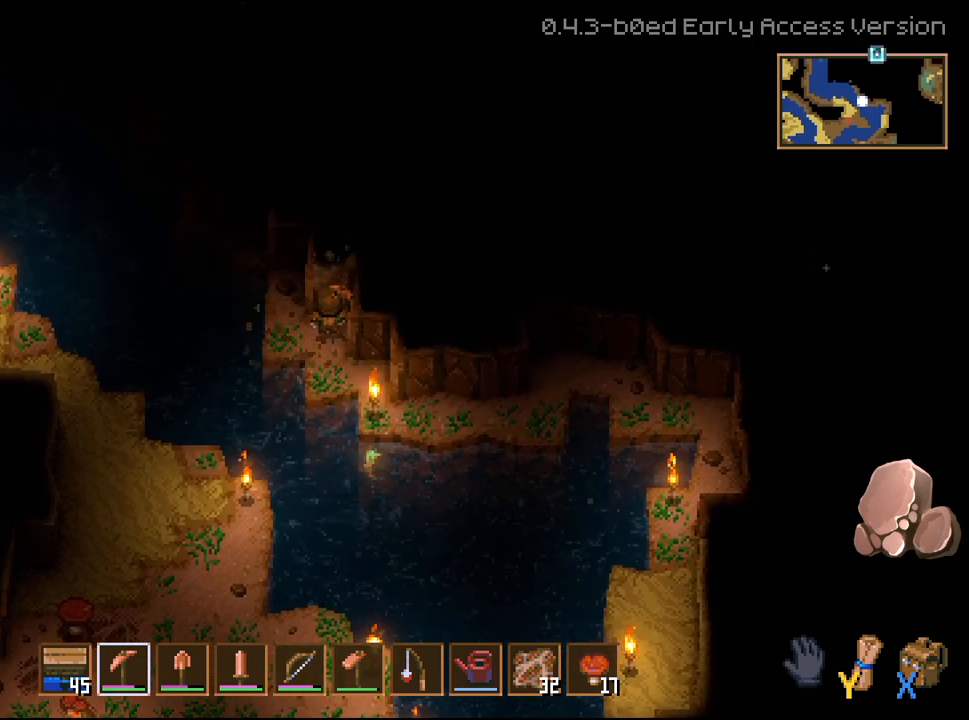
{"buttons": ["R2"], "left_stick": "up", "right_stick": "center", "events": [[17, "left_stick", "up-left"], [50, "R2", "up"], [350, "left_stick", "up"], [433, "R2", "down"]]}
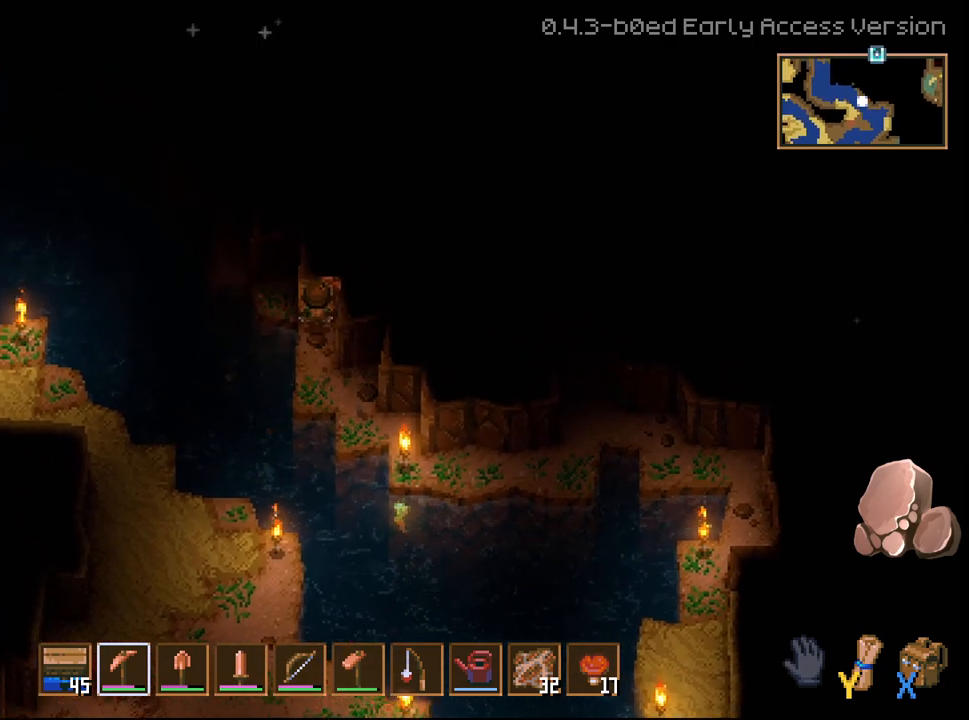
{"buttons": ["R2"], "left_stick": "up", "right_stick": "center", "events": []}
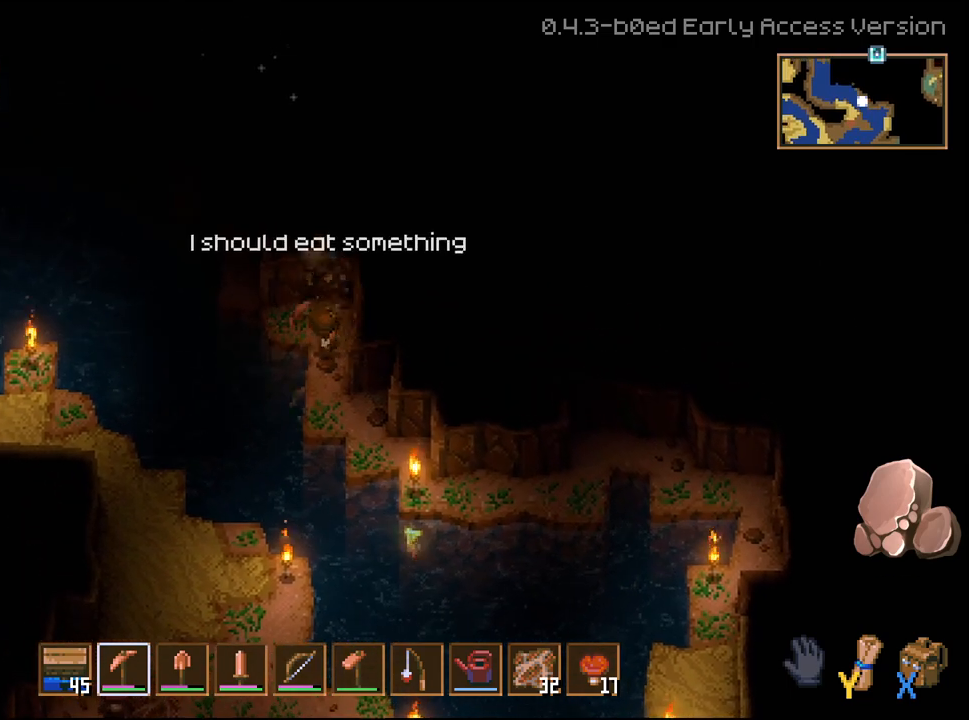
{"buttons": ["L3"], "left_stick": "down-left", "right_stick": "center", "events": [[83, "L2", "down"], [200, "L2", "up"], [217, "R2", "up"], [300, "left_stick", "down-left"], [467, "L3", "down"]]}
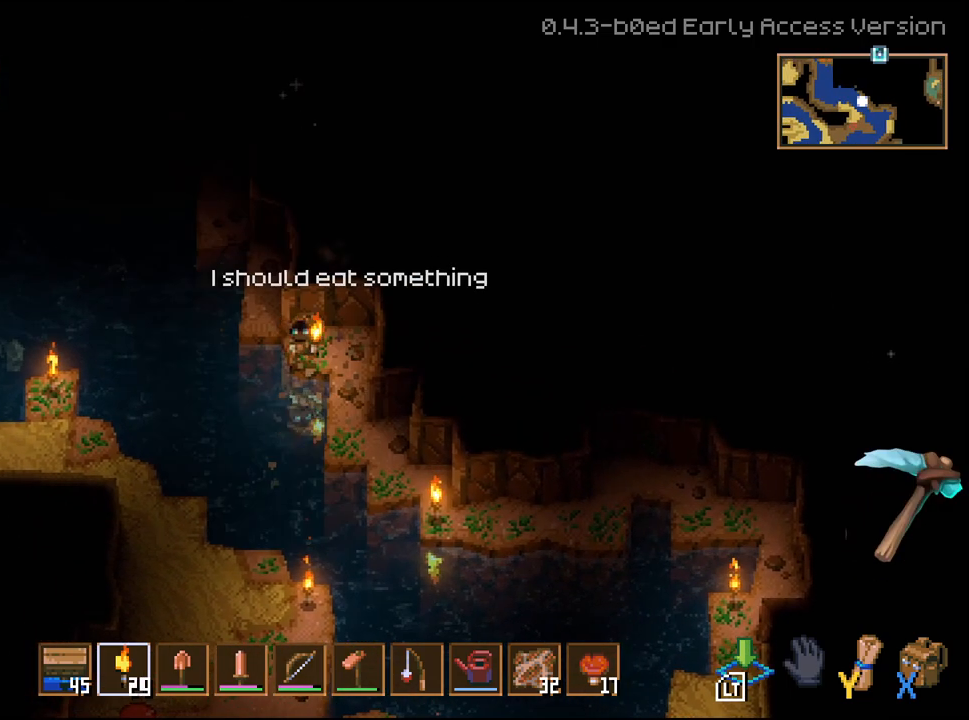
{"buttons": [], "left_stick": "up-left", "right_stick": "center", "events": [[167, "L2", "down"], [333, "L3", "up"], [350, "L2", "up"], [400, "left_stick", "up-left"]]}
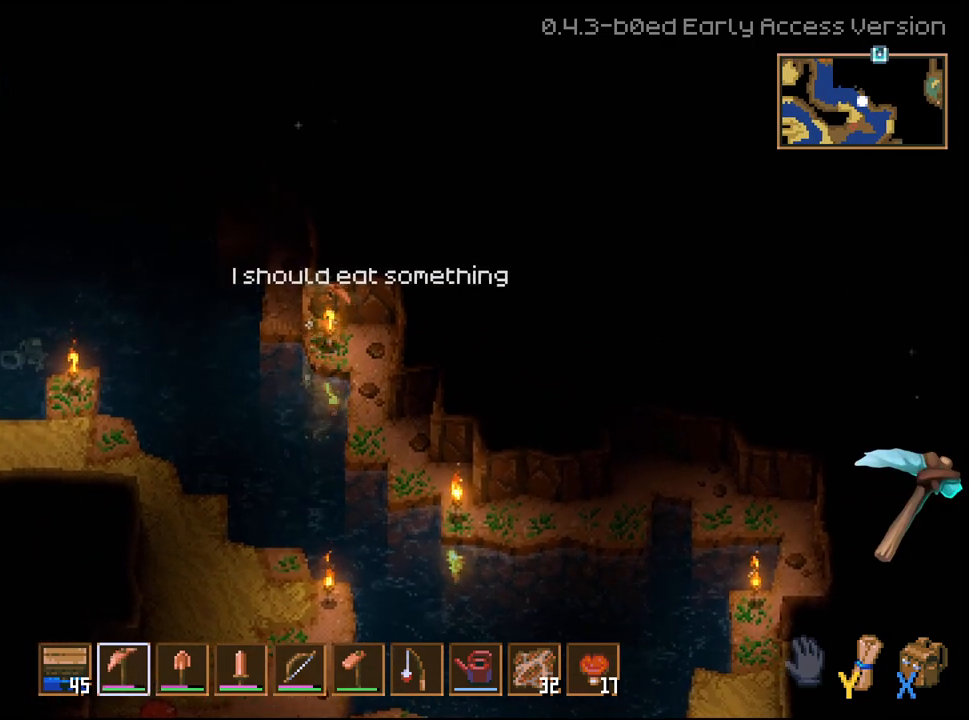
{"buttons": ["R2"], "left_stick": "up-left", "right_stick": "center", "events": [[50, "R2", "down"]]}
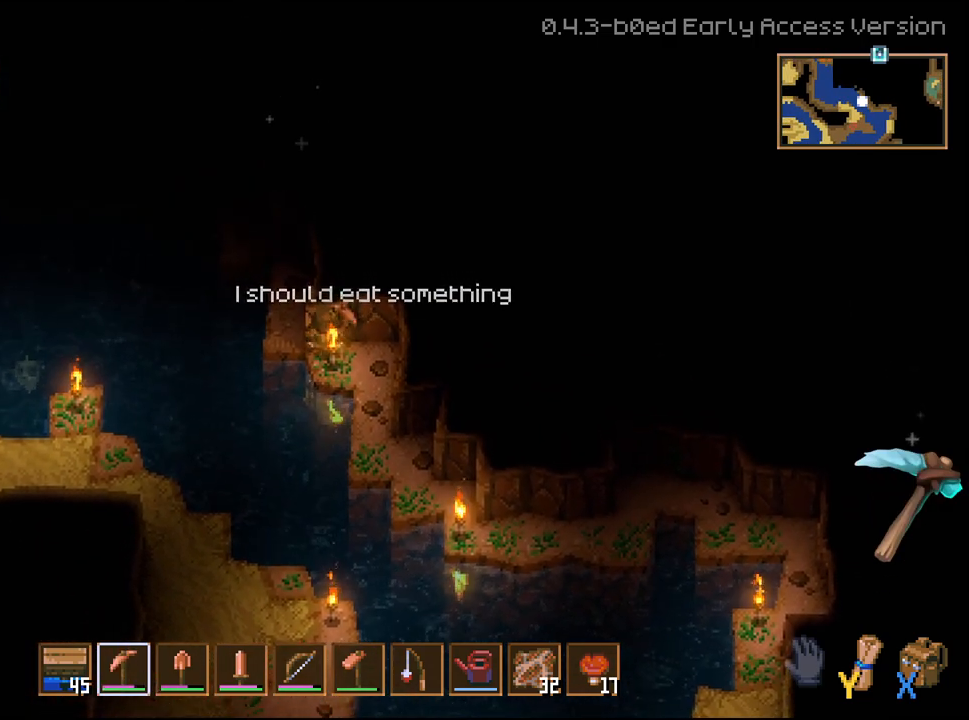
{"buttons": [], "left_stick": "up-left", "right_stick": "center", "events": [[267, "R2", "up"]]}
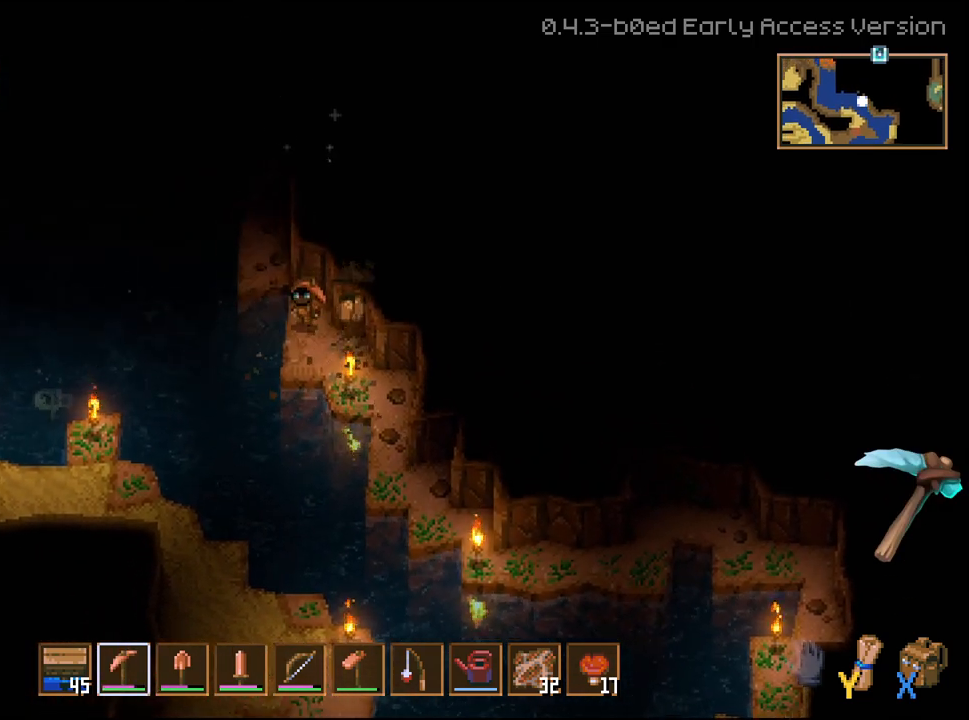
{"buttons": ["R2"], "left_stick": "up", "right_stick": "center", "events": [[183, "R2", "down"], [217, "left_stick", "up"]]}
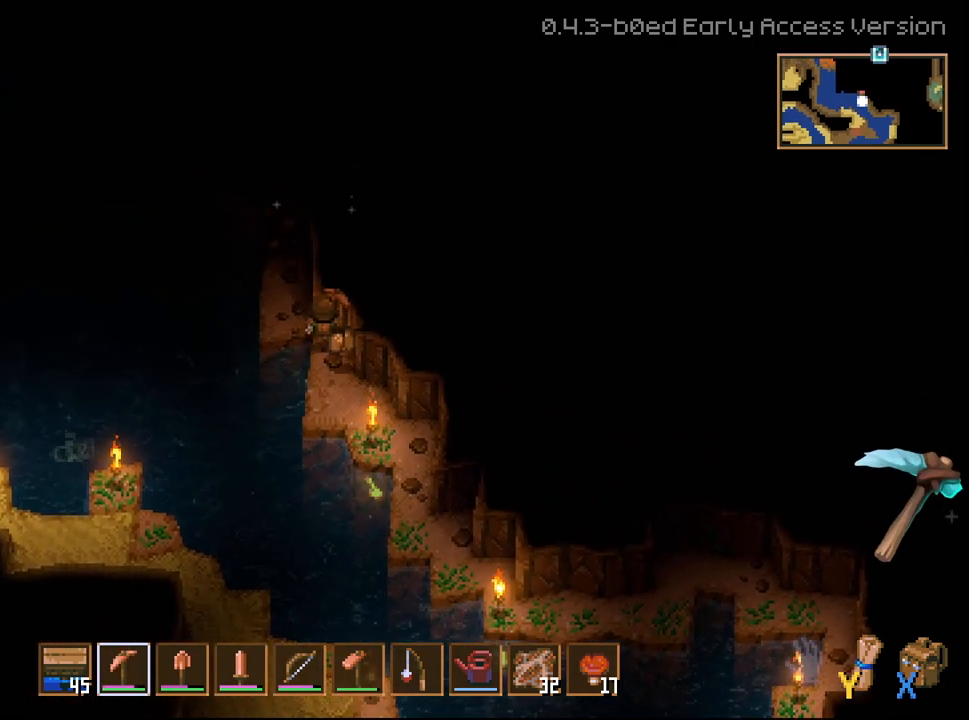
{"buttons": [], "left_stick": "left", "right_stick": "center", "events": [[350, "left_stick", "up-left"], [367, "R2", "up"], [483, "left_stick", "left"]]}
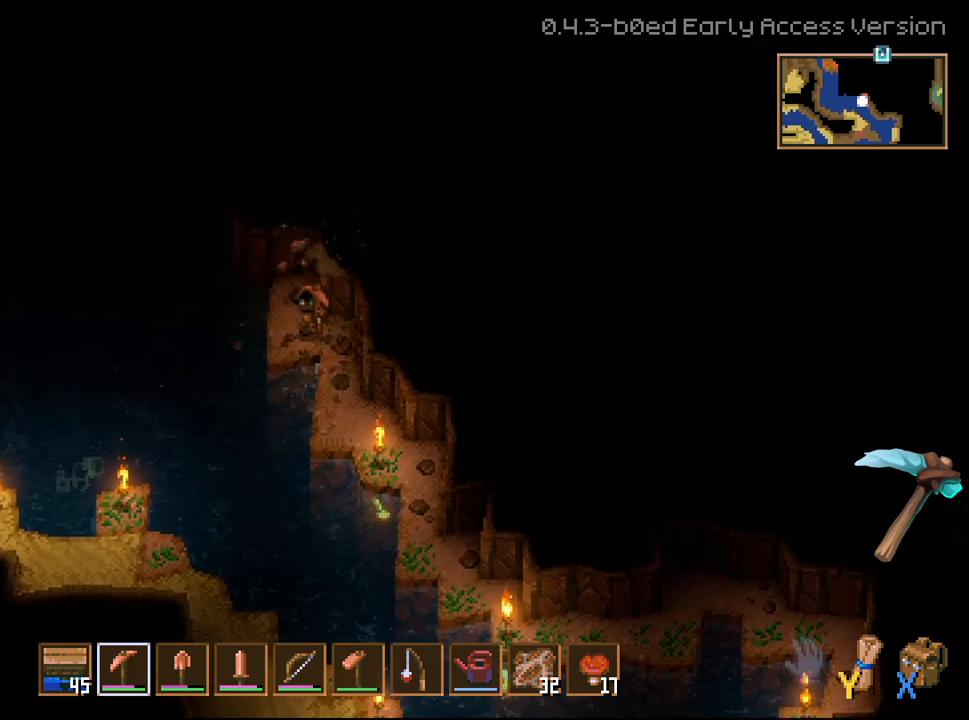
{"buttons": [], "left_stick": "up", "right_stick": "center", "events": [[300, "left_stick", "up-left"], [417, "left_stick", "up"]]}
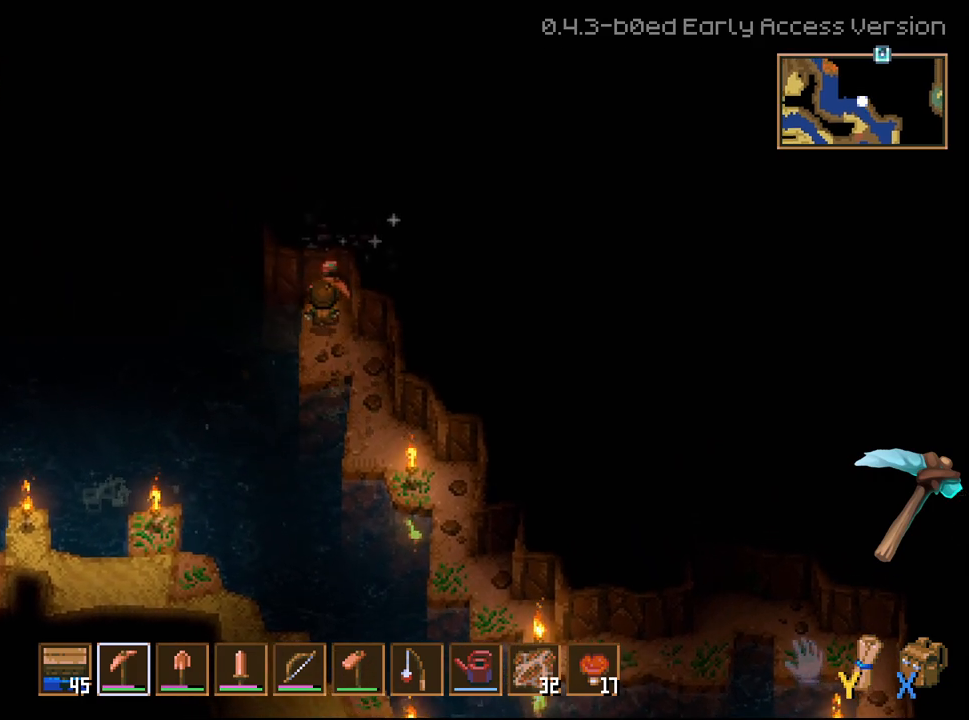
{"buttons": ["R2"], "left_stick": "up", "right_stick": "center", "events": [[100, "R2", "down"]]}
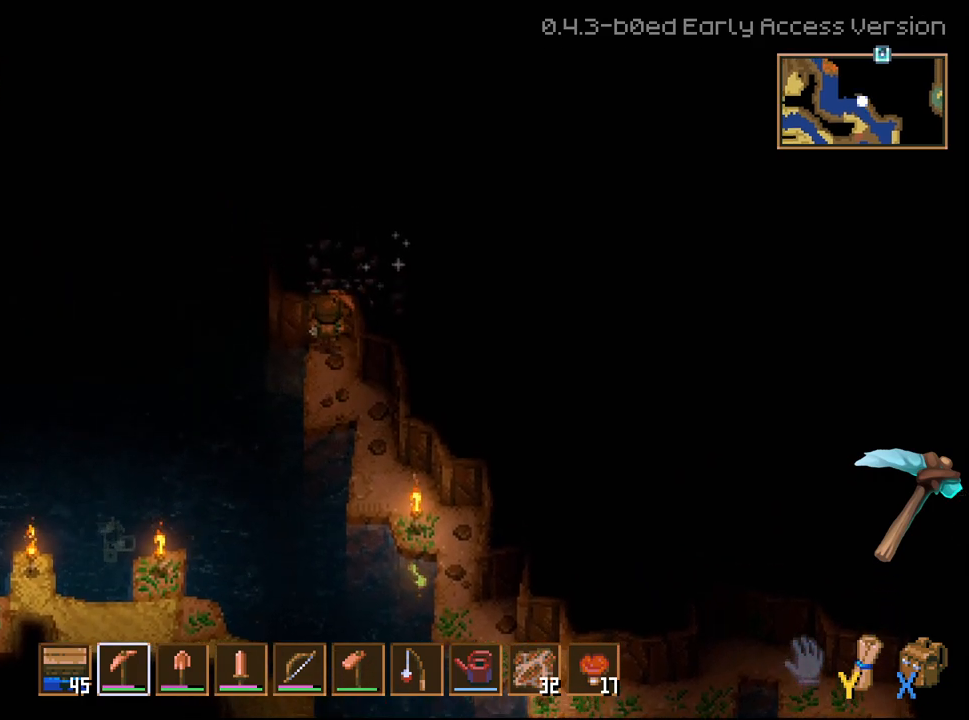
{"buttons": ["R2"], "left_stick": "up", "right_stick": "center", "events": []}
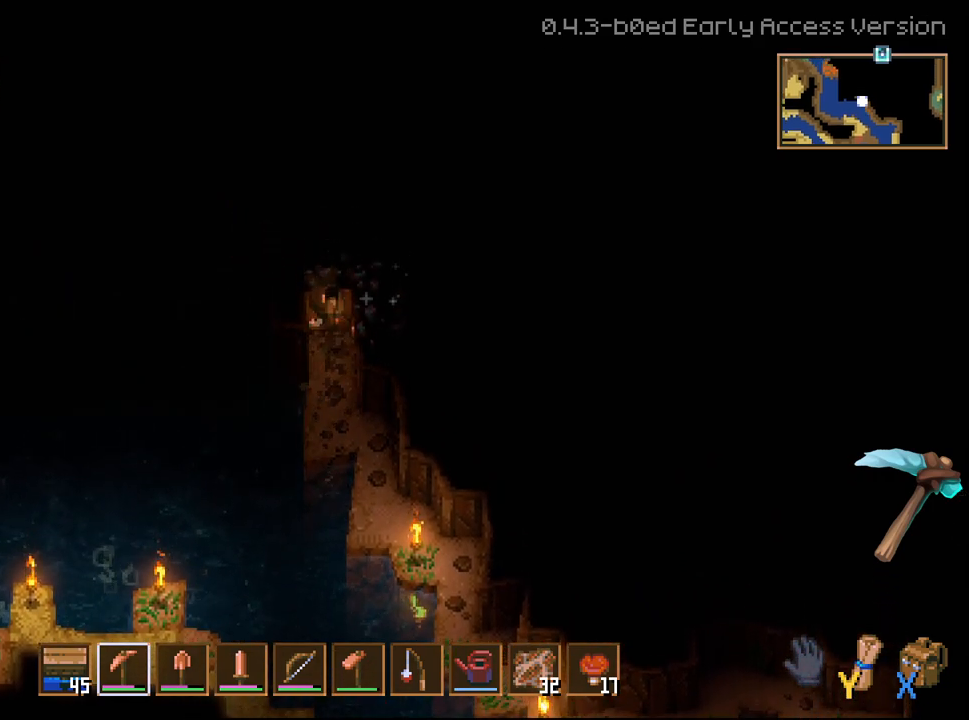
{"buttons": ["R2"], "left_stick": "up", "right_stick": "center", "events": []}
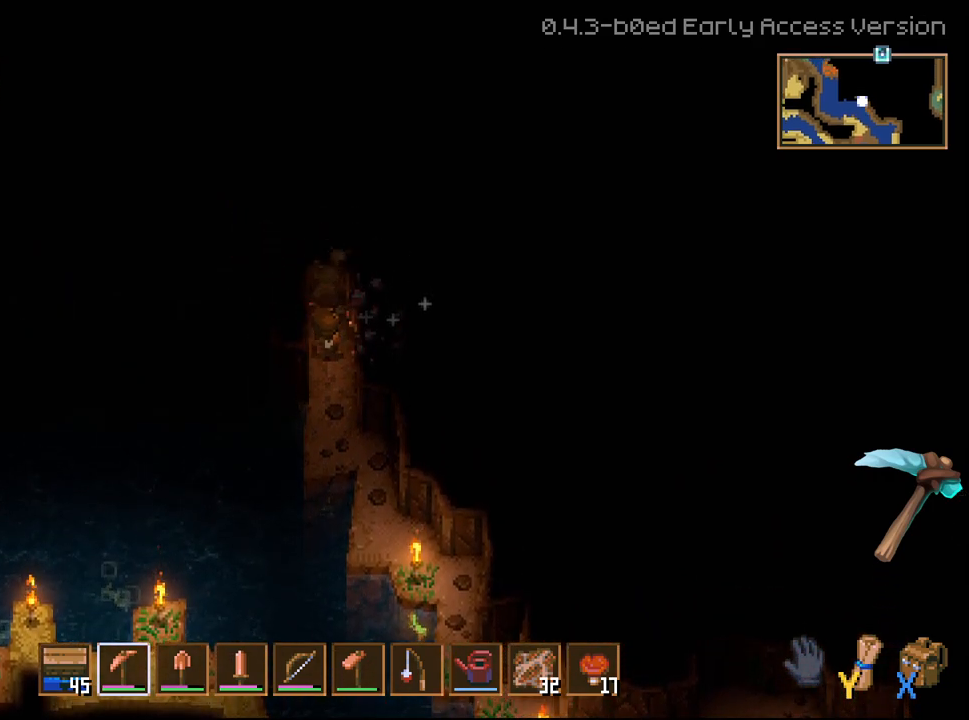
{"buttons": ["R2"], "left_stick": "right", "right_stick": "center", "events": [[67, "left_stick", "up-right"], [250, "left_stick", "right"]]}
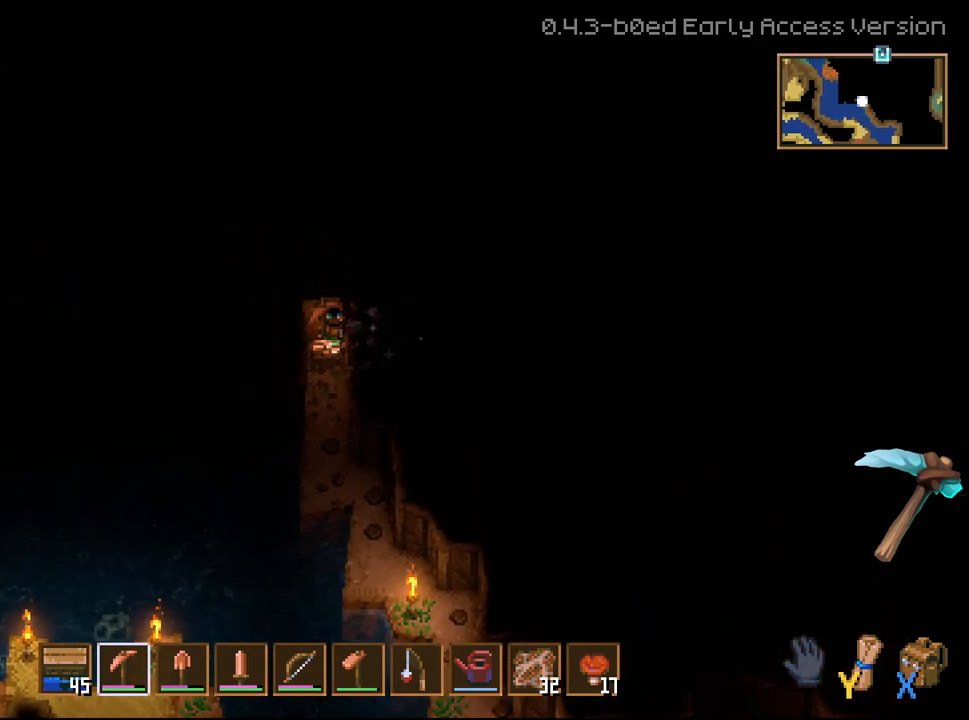
{"buttons": ["R2"], "left_stick": "right", "right_stick": "center", "events": []}
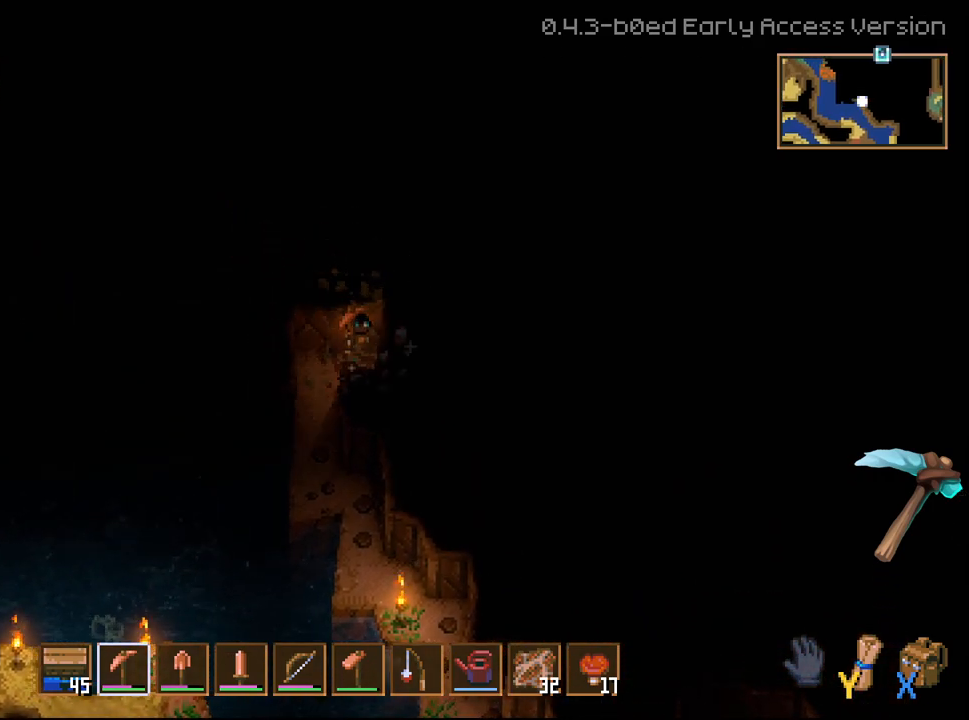
{"buttons": ["R2"], "left_stick": "right", "right_stick": "center", "events": []}
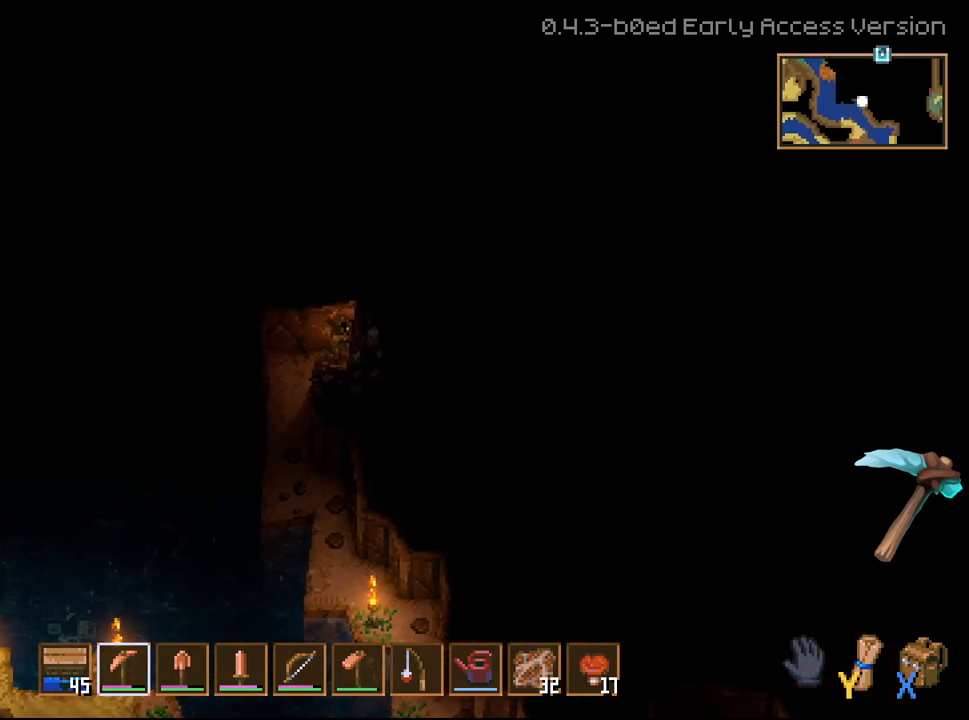
{"buttons": ["R2"], "left_stick": "down", "right_stick": "center", "events": [[133, "left_stick", "down-right"], [233, "left_stick", "down"]]}